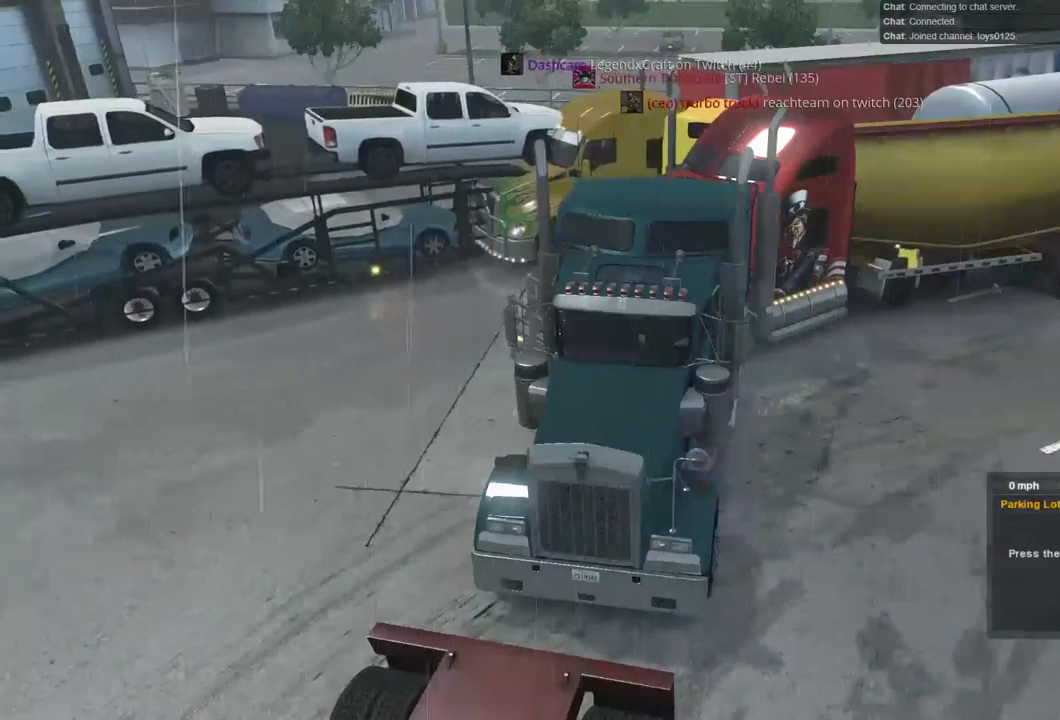
Gameplay with a controller (Xbox layout); each line is a JSON object with the inputs held at the frame after it. "events" lists button and stick changes between this image and that frame as [ms after this image, input, new state], when the widget could be followed in between. Not read: L2 R2.
{"buttons": [], "left_stick": "center", "right_stick": "left", "events": [[67, "right_stick", "left"]]}
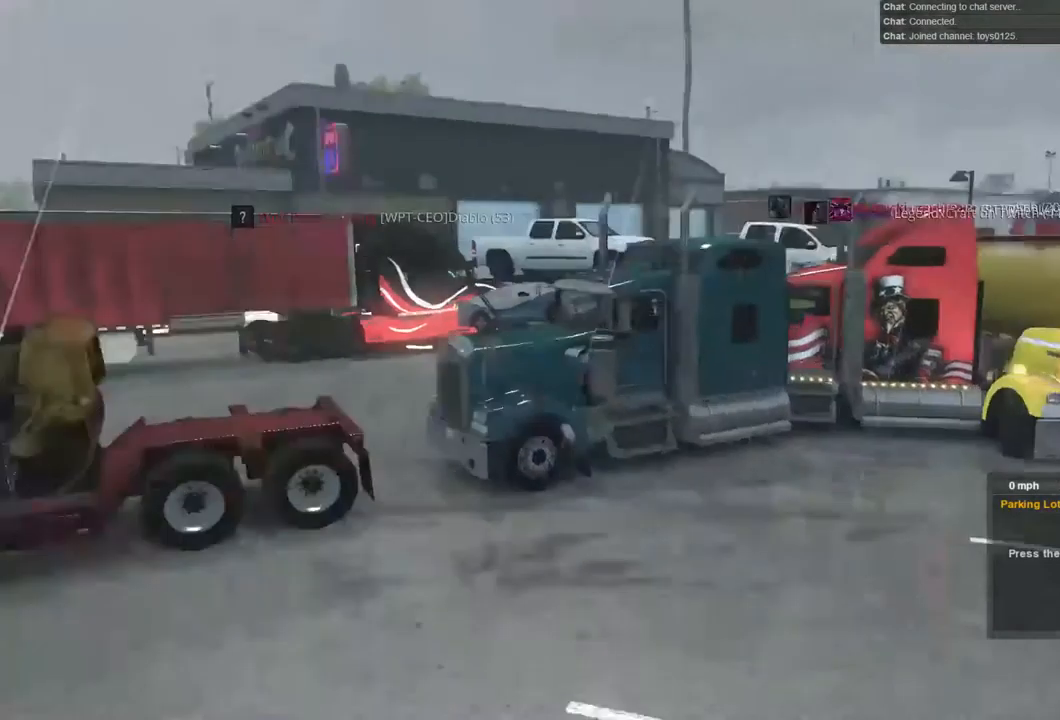
{"buttons": [], "left_stick": "center", "right_stick": "left", "events": []}
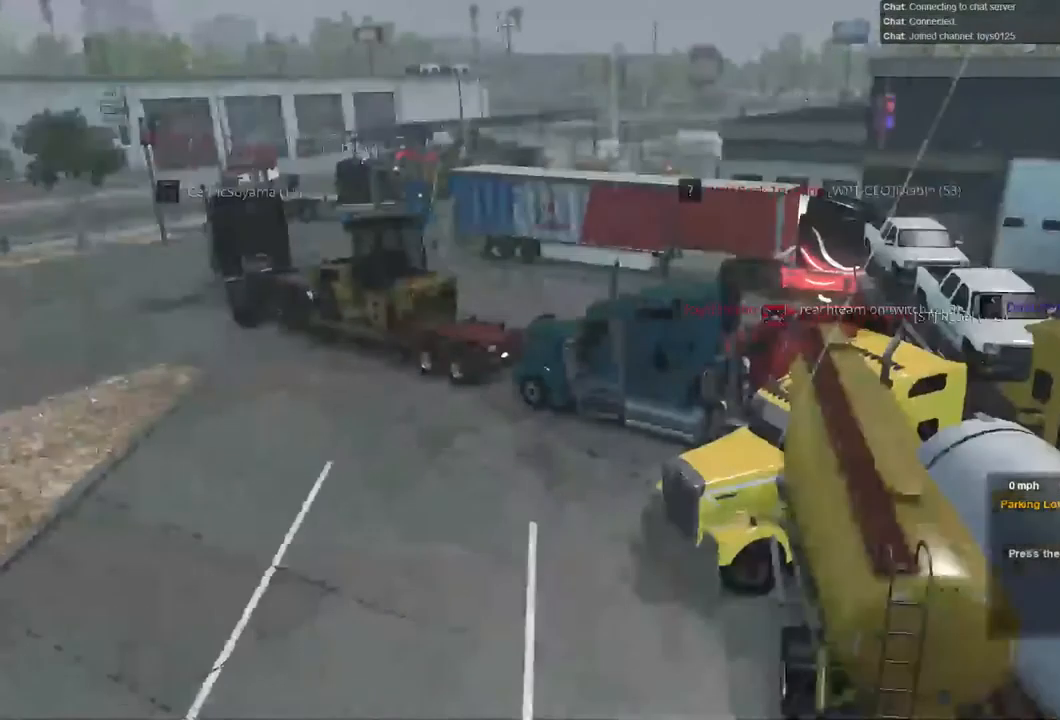
{"buttons": [], "left_stick": "center", "right_stick": "left", "events": []}
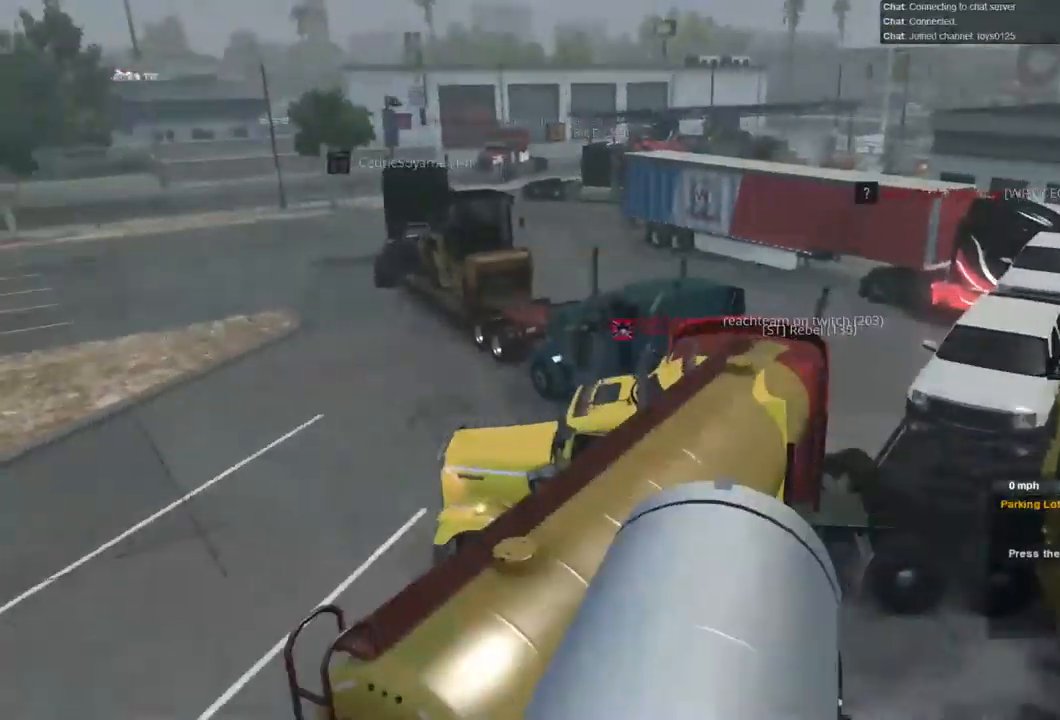
{"buttons": [], "left_stick": "center", "right_stick": "right", "events": [[34, "right_stick", "center"], [434, "right_stick", "right"]]}
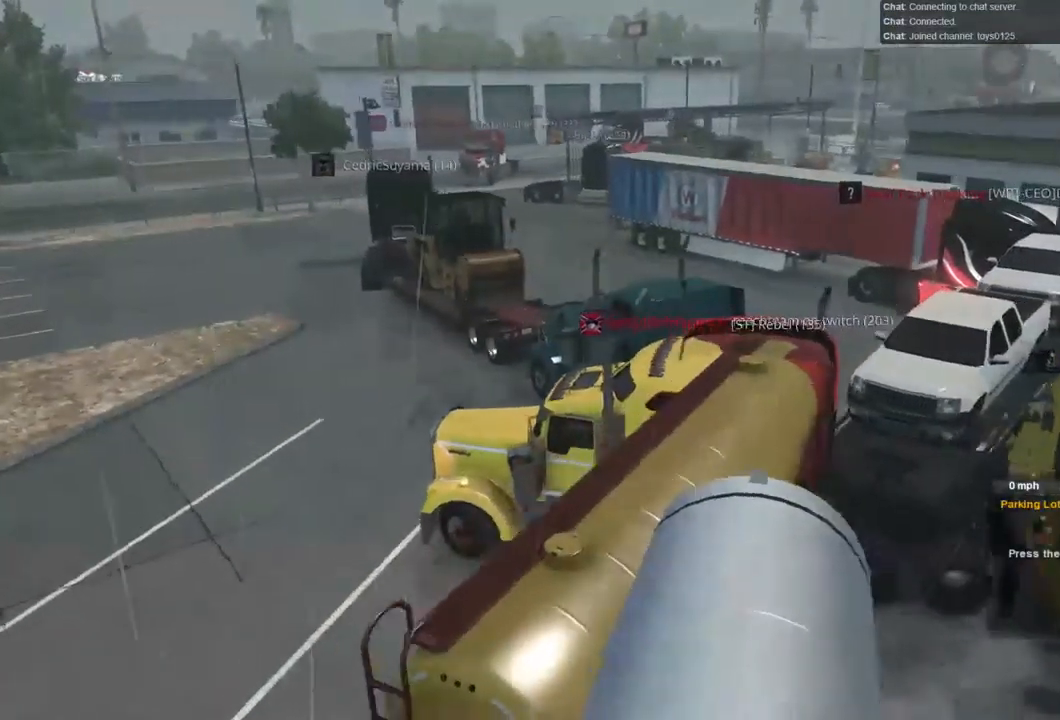
{"buttons": [], "left_stick": "center", "right_stick": "center", "events": [[300, "right_stick", "center"]]}
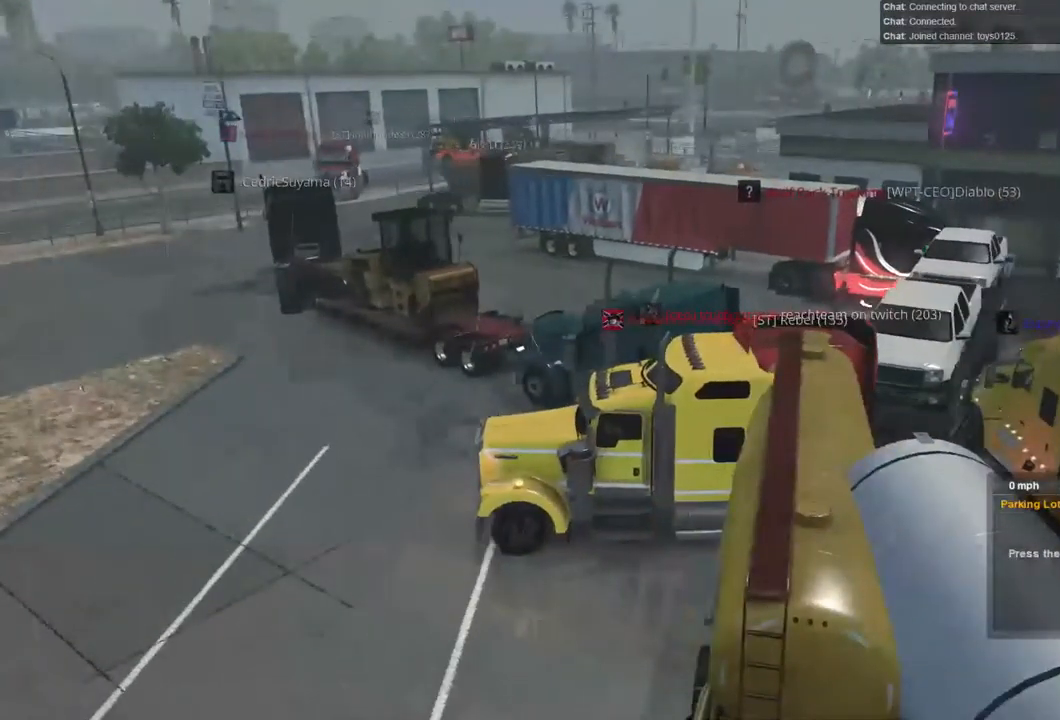
{"buttons": [], "left_stick": "center", "right_stick": "center", "events": []}
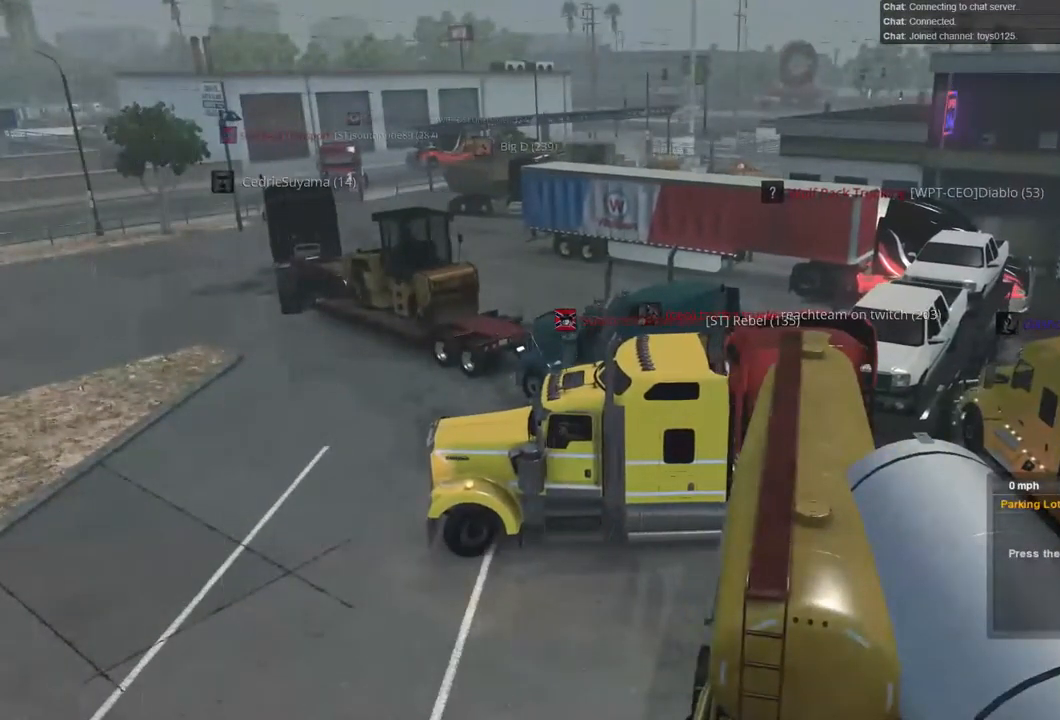
{"buttons": [], "left_stick": "center", "right_stick": "center", "events": []}
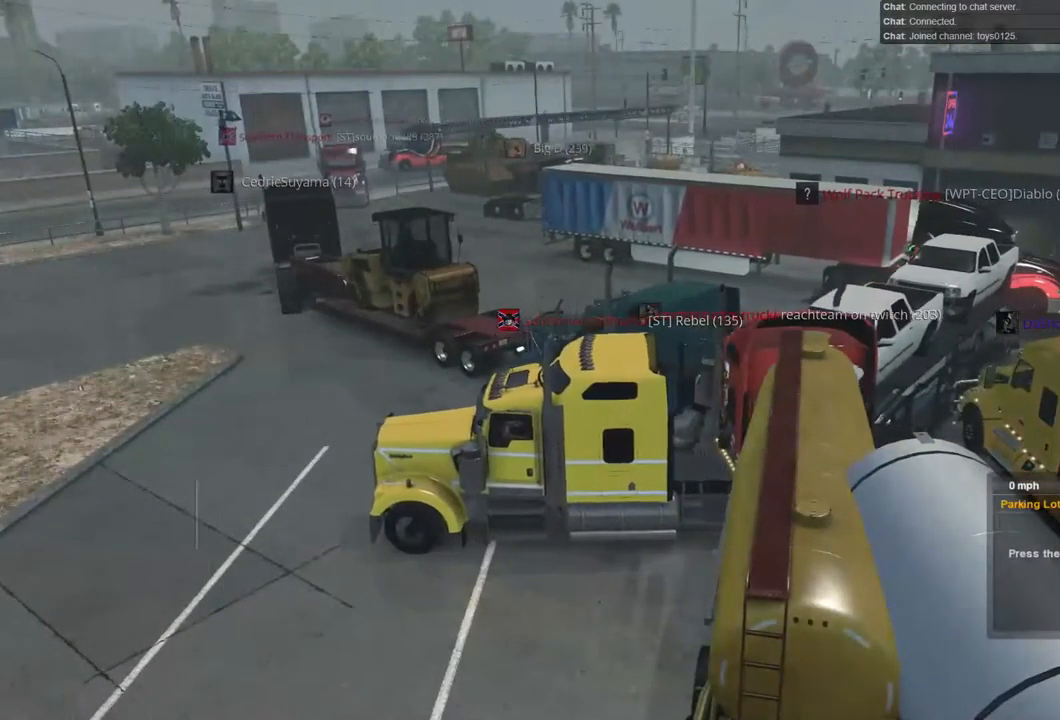
{"buttons": [], "left_stick": "center", "right_stick": "center", "events": []}
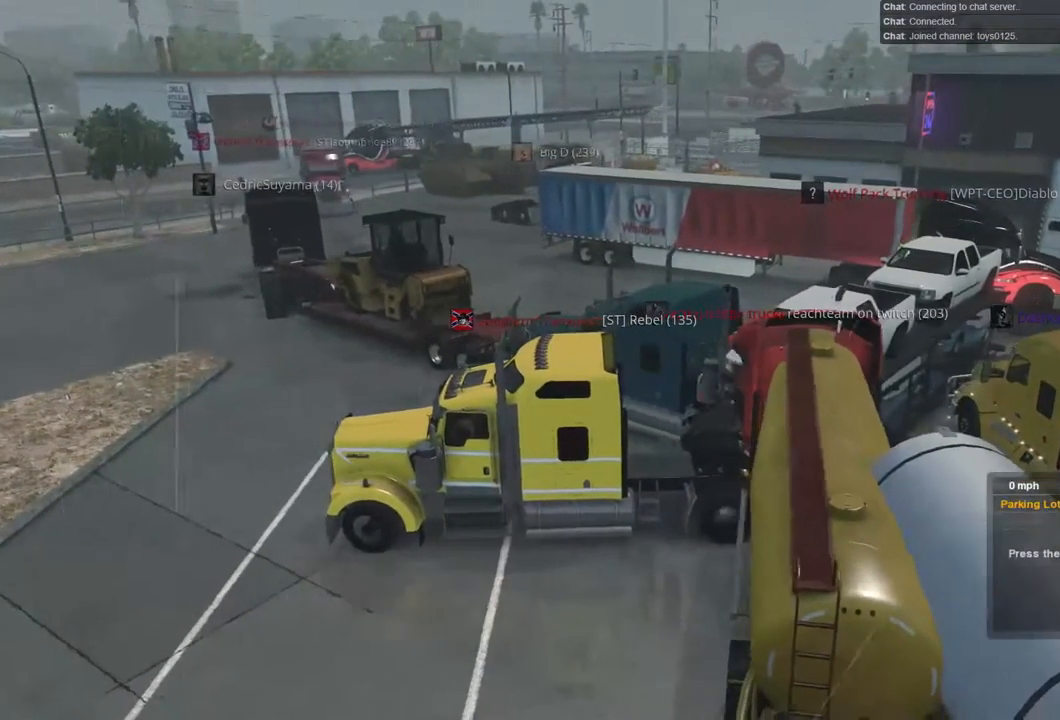
{"buttons": [], "left_stick": "center", "right_stick": "right", "events": [[400, "right_stick", "right"]]}
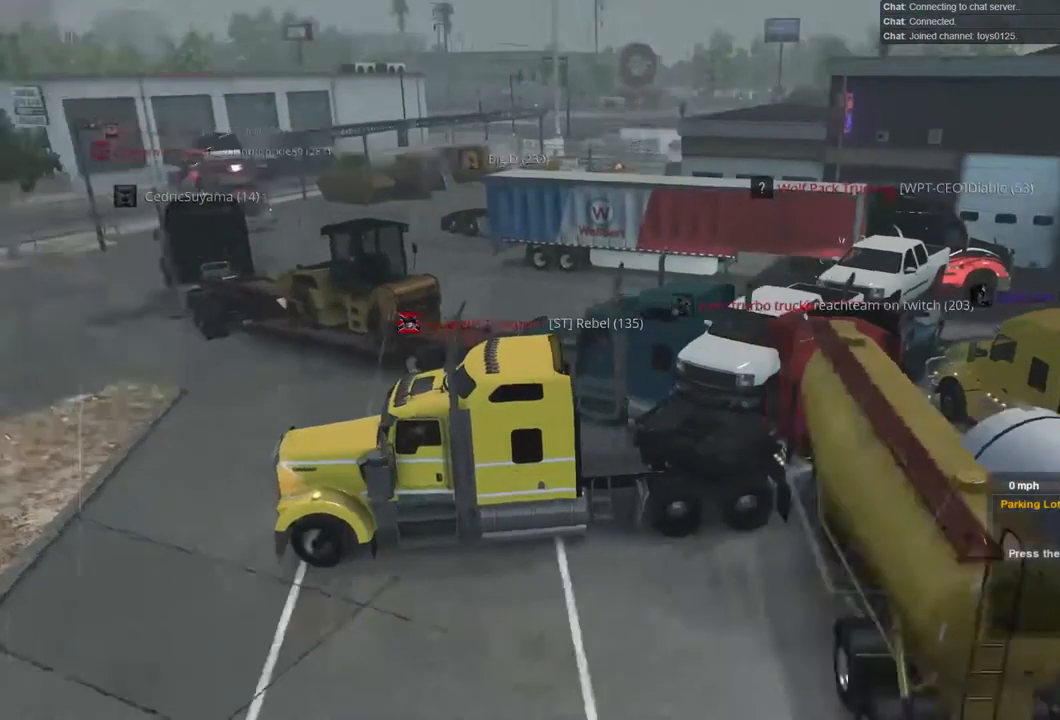
{"buttons": [], "left_stick": "center", "right_stick": "right", "events": []}
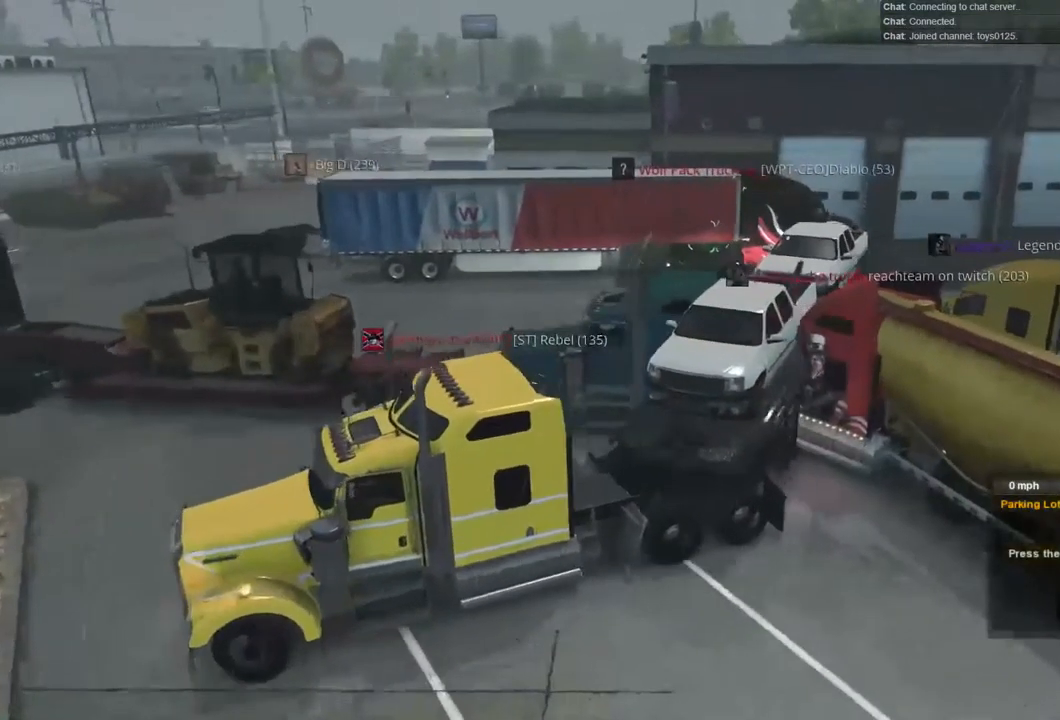
{"buttons": [], "left_stick": "center", "right_stick": "right", "events": []}
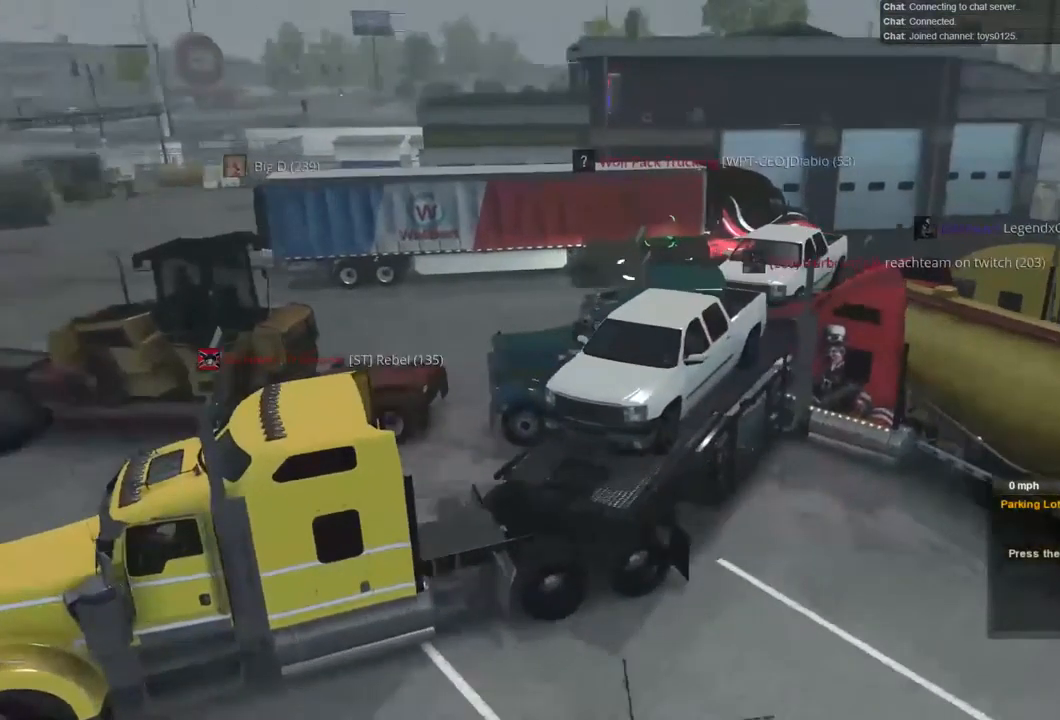
{"buttons": [], "left_stick": "center", "right_stick": "right", "events": []}
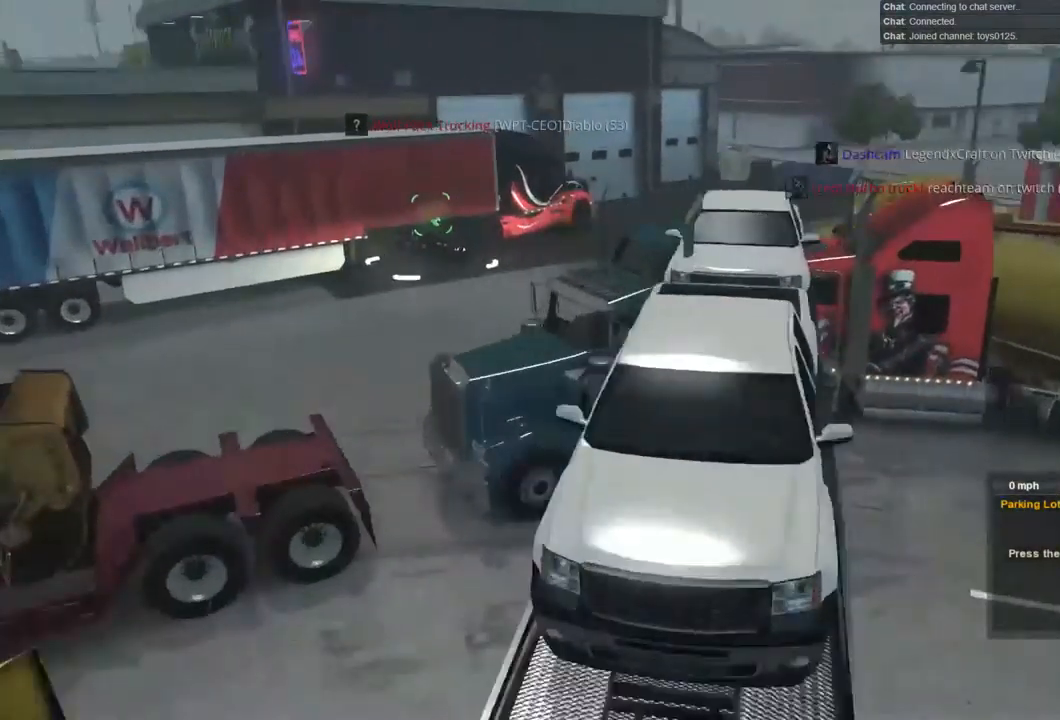
{"buttons": [], "left_stick": "center", "right_stick": "right", "events": []}
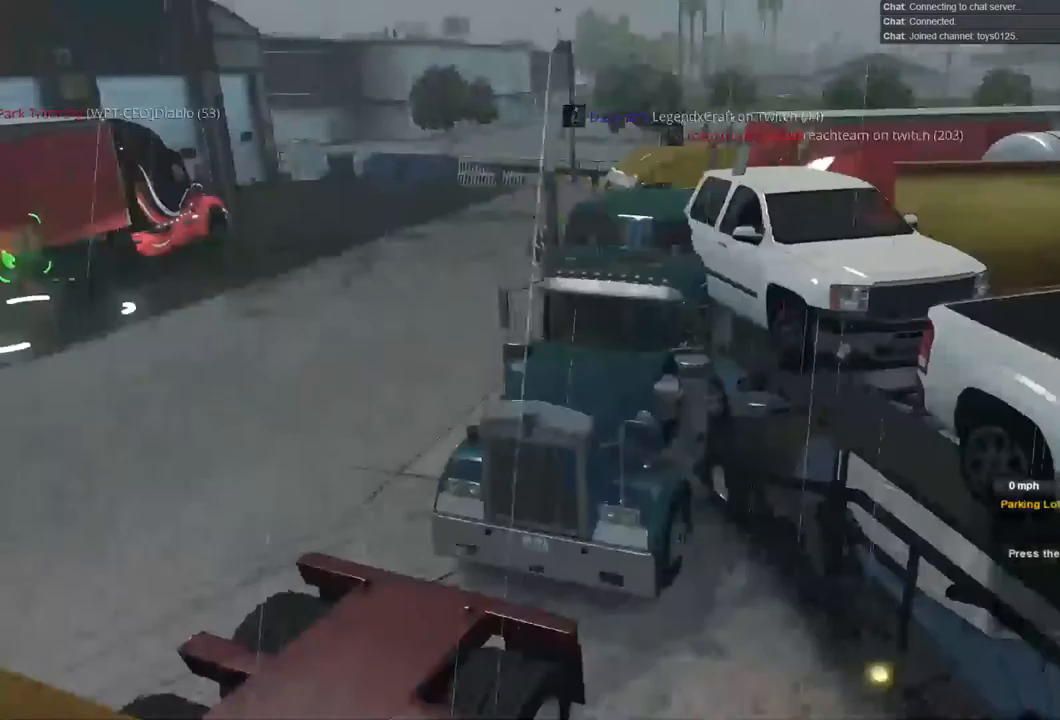
{"buttons": [], "left_stick": "center", "right_stick": "right", "events": []}
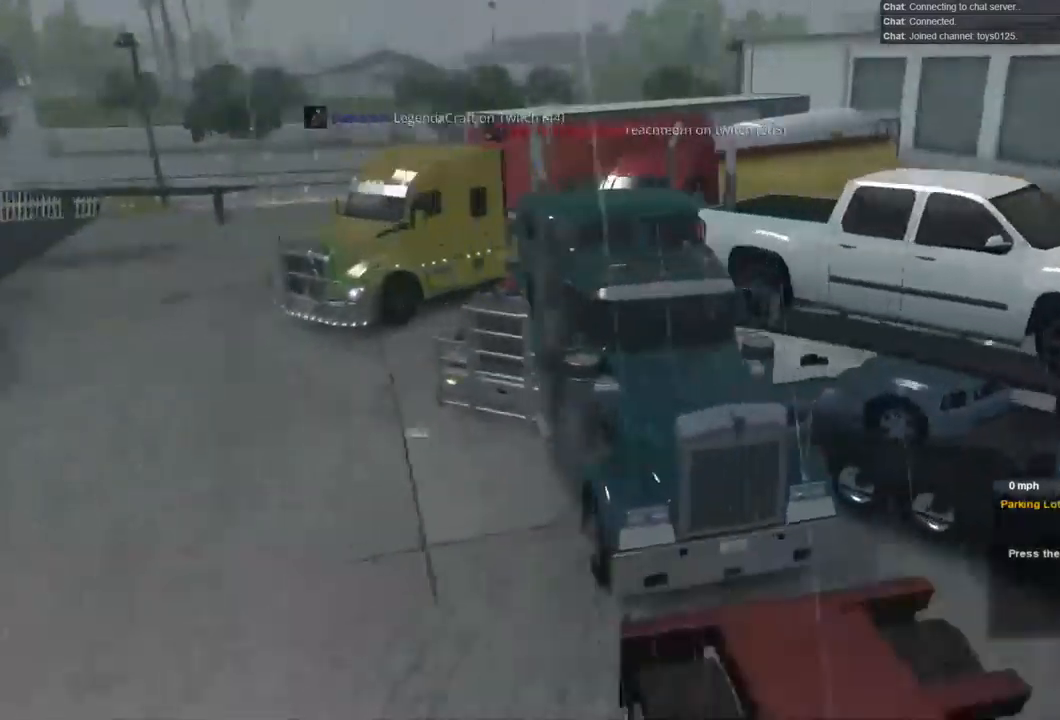
{"buttons": [], "left_stick": "center", "right_stick": "right", "events": []}
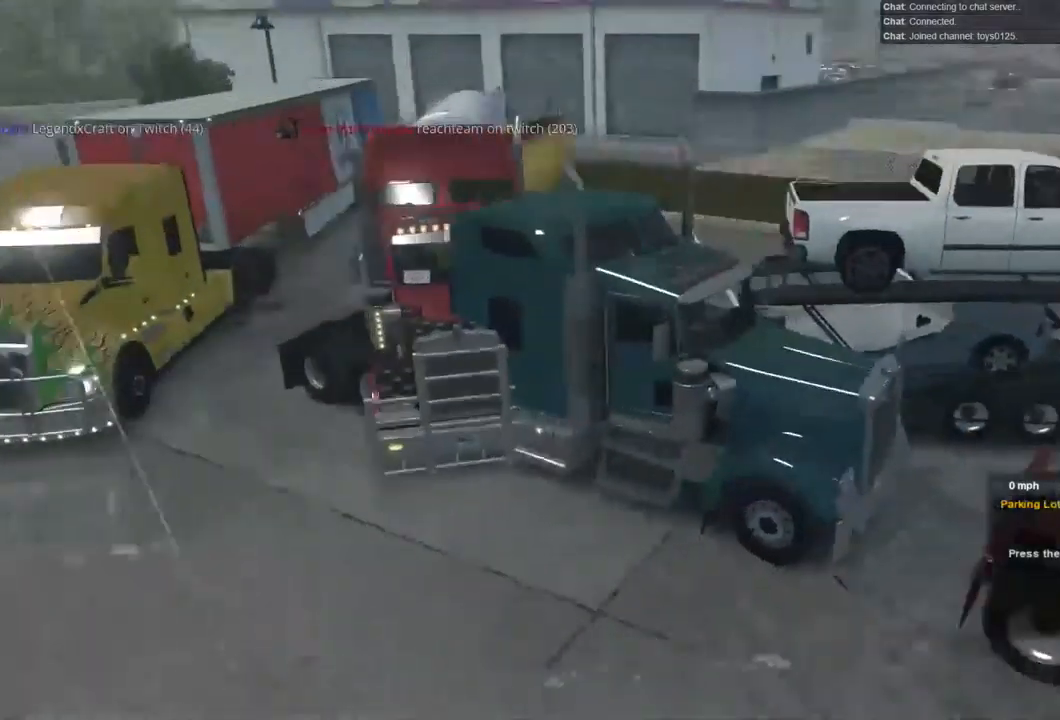
{"buttons": [], "left_stick": "center", "right_stick": "right", "events": []}
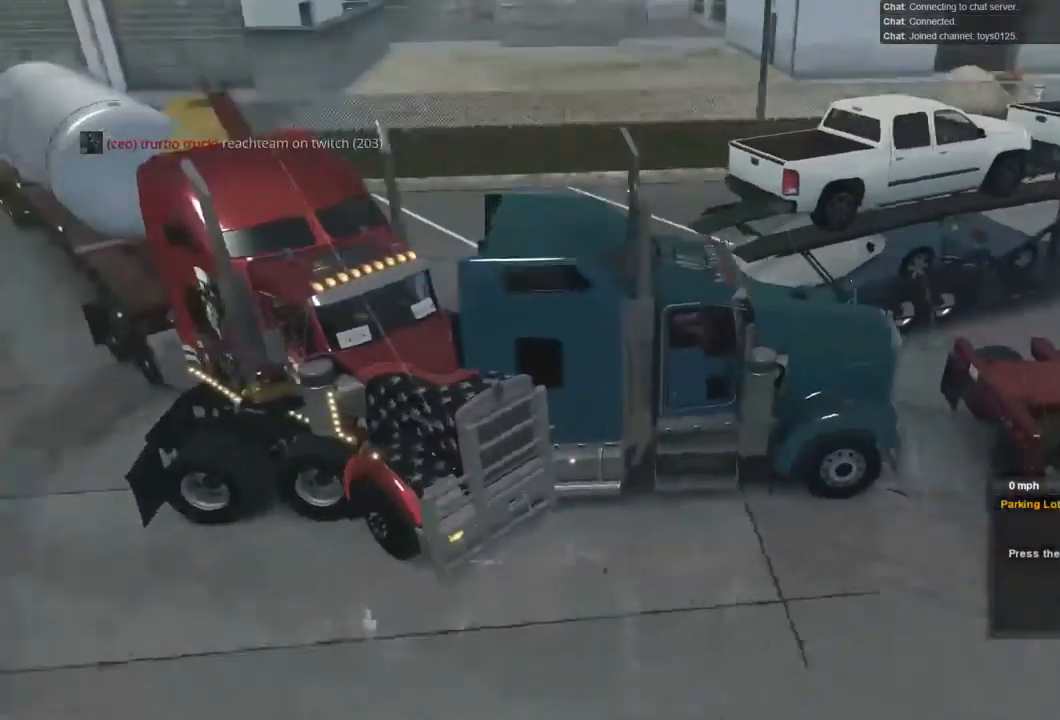
{"buttons": [], "left_stick": "center", "right_stick": "right", "events": []}
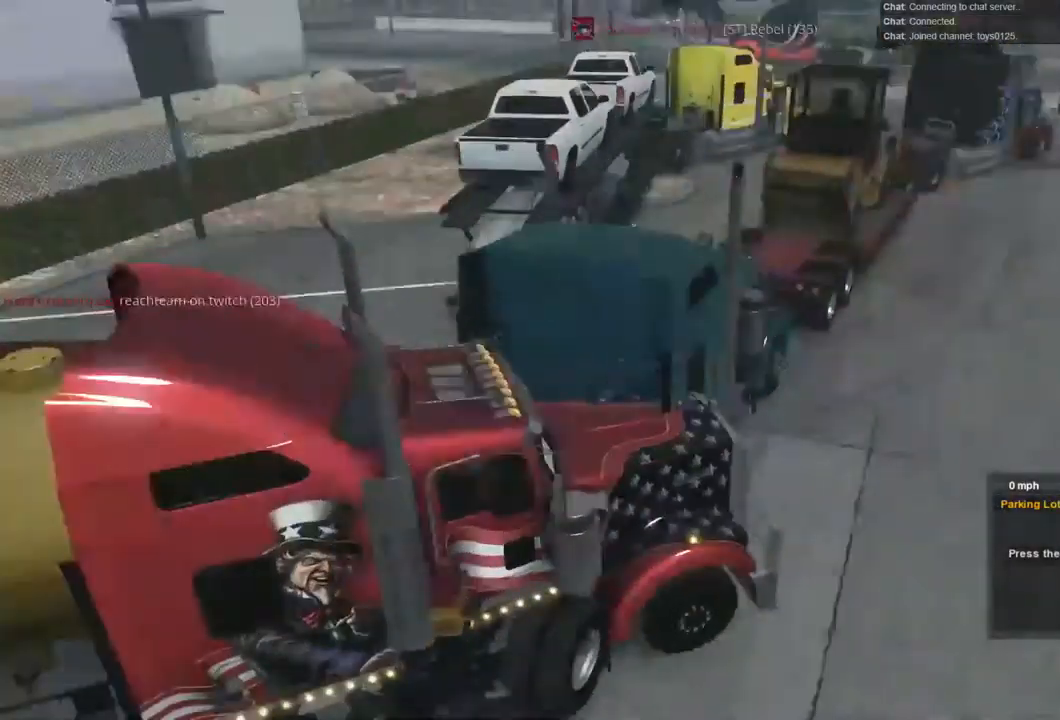
{"buttons": [], "left_stick": "center", "right_stick": "right", "events": []}
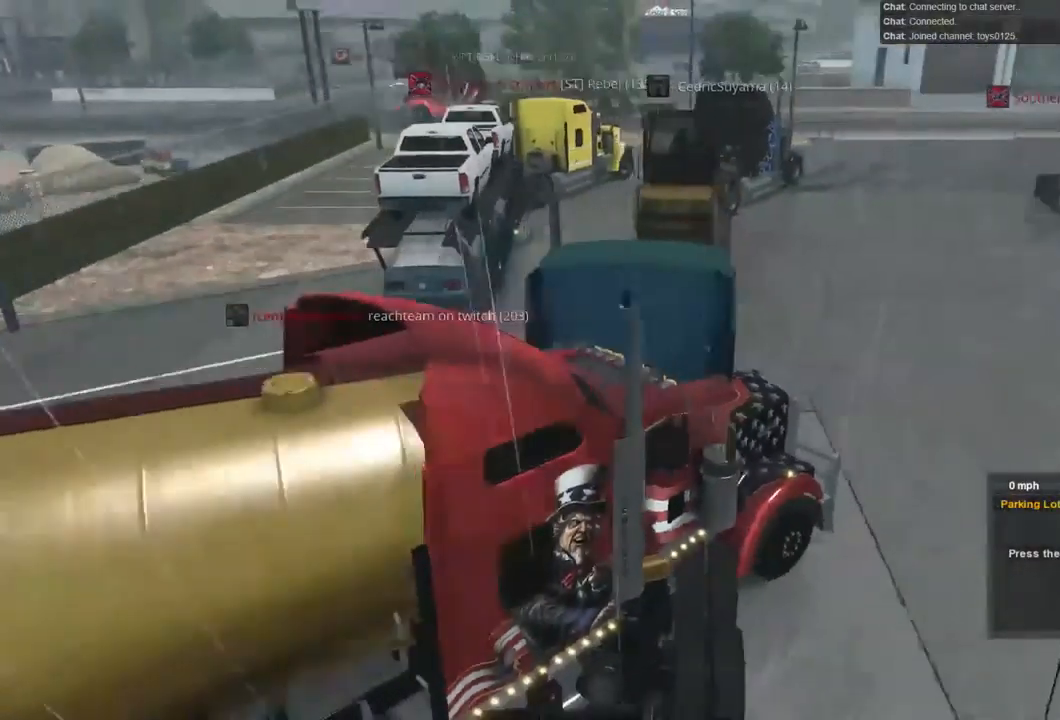
{"buttons": [], "left_stick": "center", "right_stick": "right", "events": []}
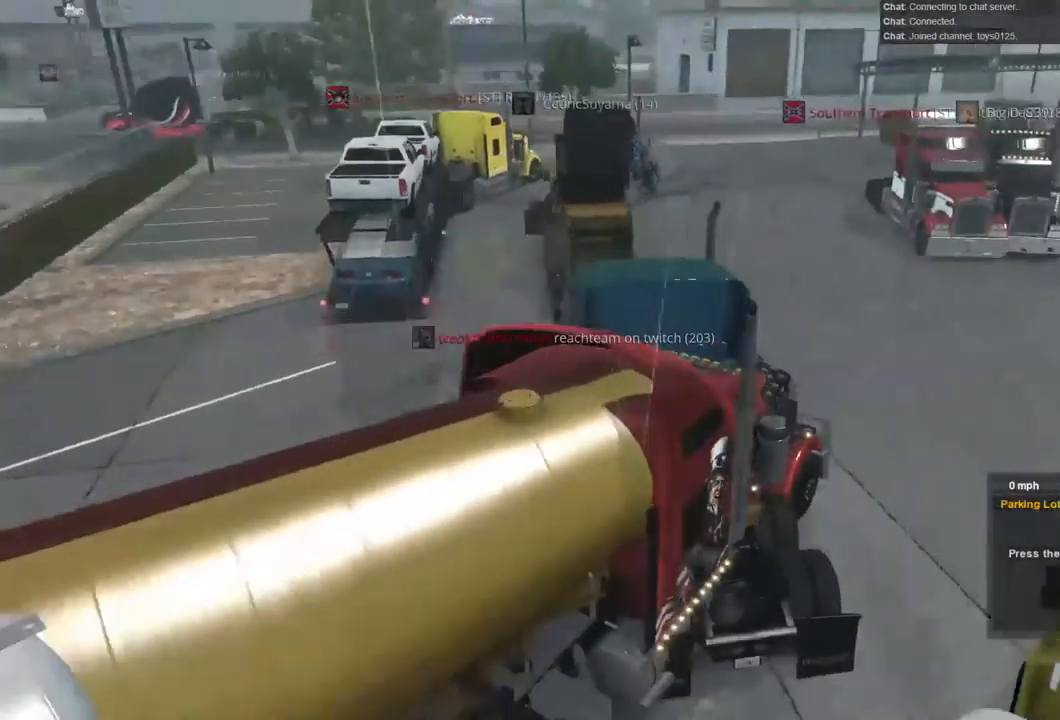
{"buttons": [], "left_stick": "center", "right_stick": "right", "events": [[100, "right_stick", "center"], [200, "right_stick", "right"]]}
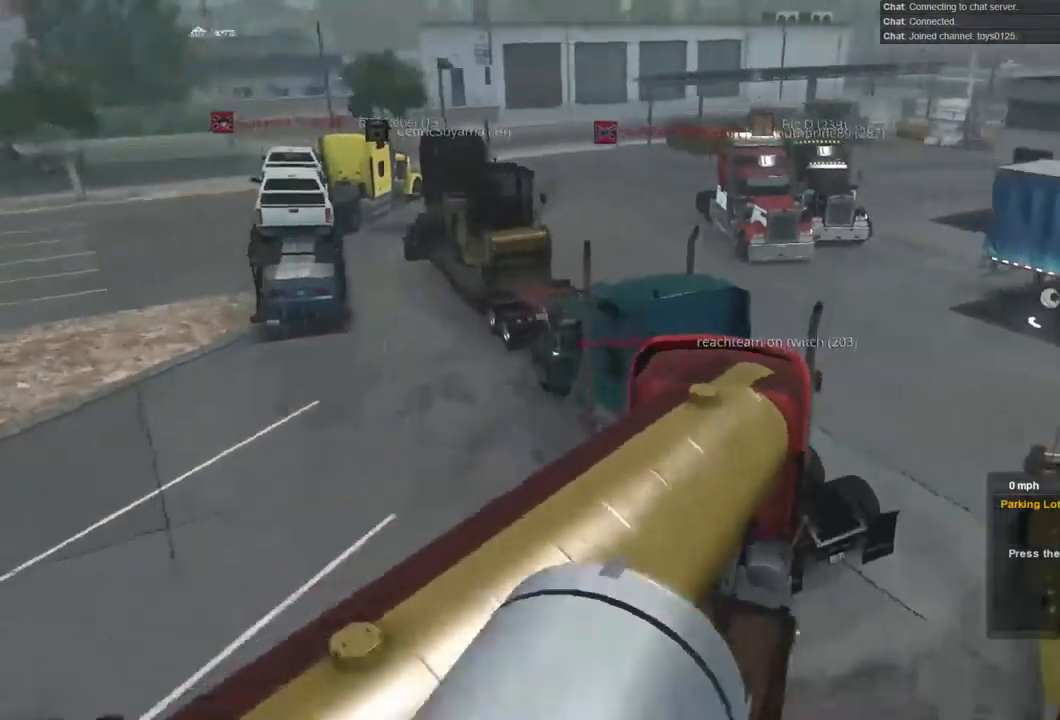
{"buttons": [], "left_stick": "center", "right_stick": "right", "events": []}
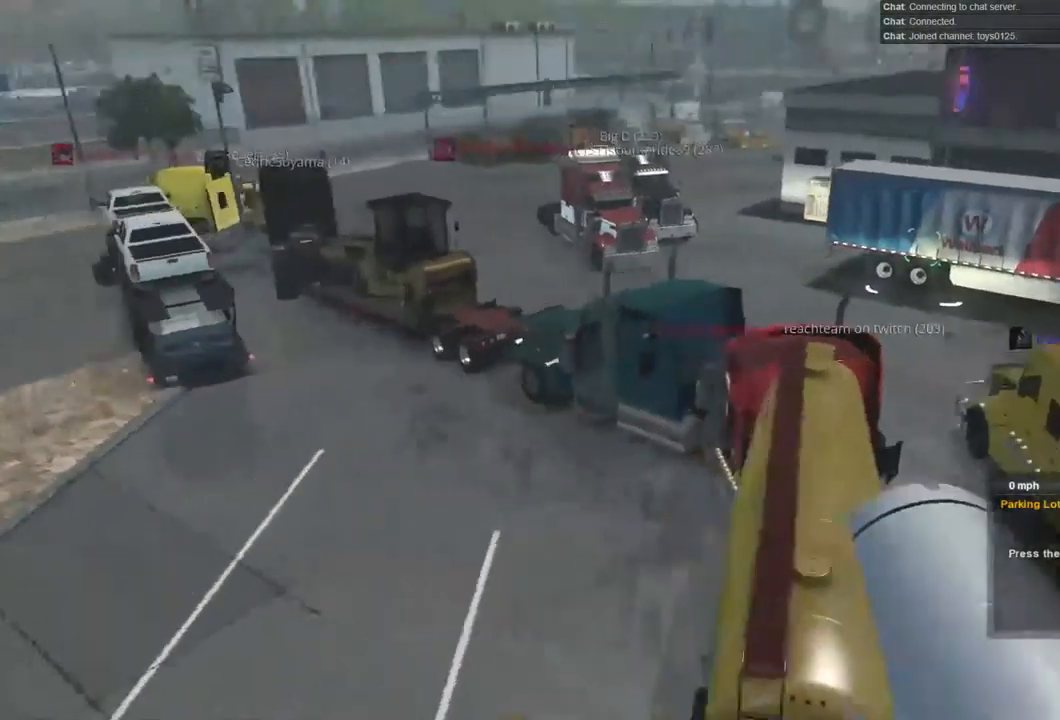
{"buttons": [], "left_stick": "center", "right_stick": "right", "events": []}